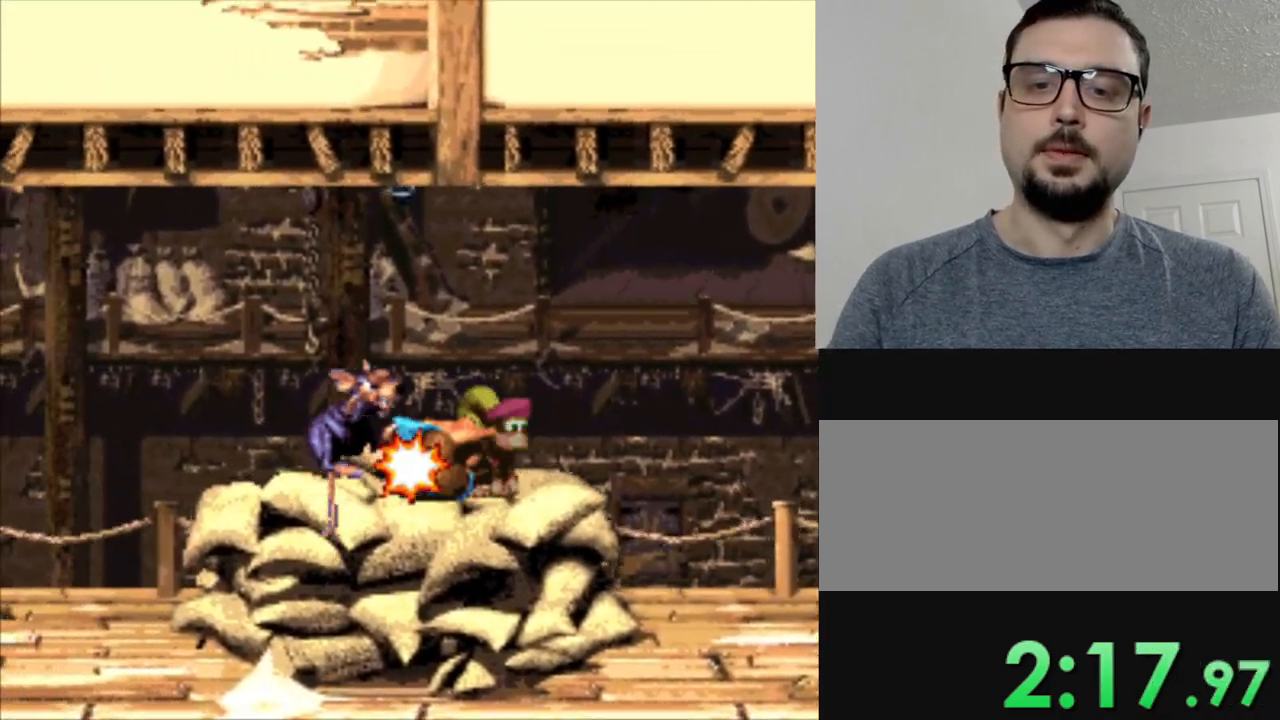
Gameplay with a controller (Nintendo layout); each line is a JSON object with the inputs held at the frame after it. "events" lists button and stick changes between this image and that frame as [ms after this image, input, new state], when the widget could be followed in between. Not read: L3 R3.
{"buttons": ["Y", "DPAD_LEFT"], "events": [[384, "DPAD_LEFT", "down"]]}
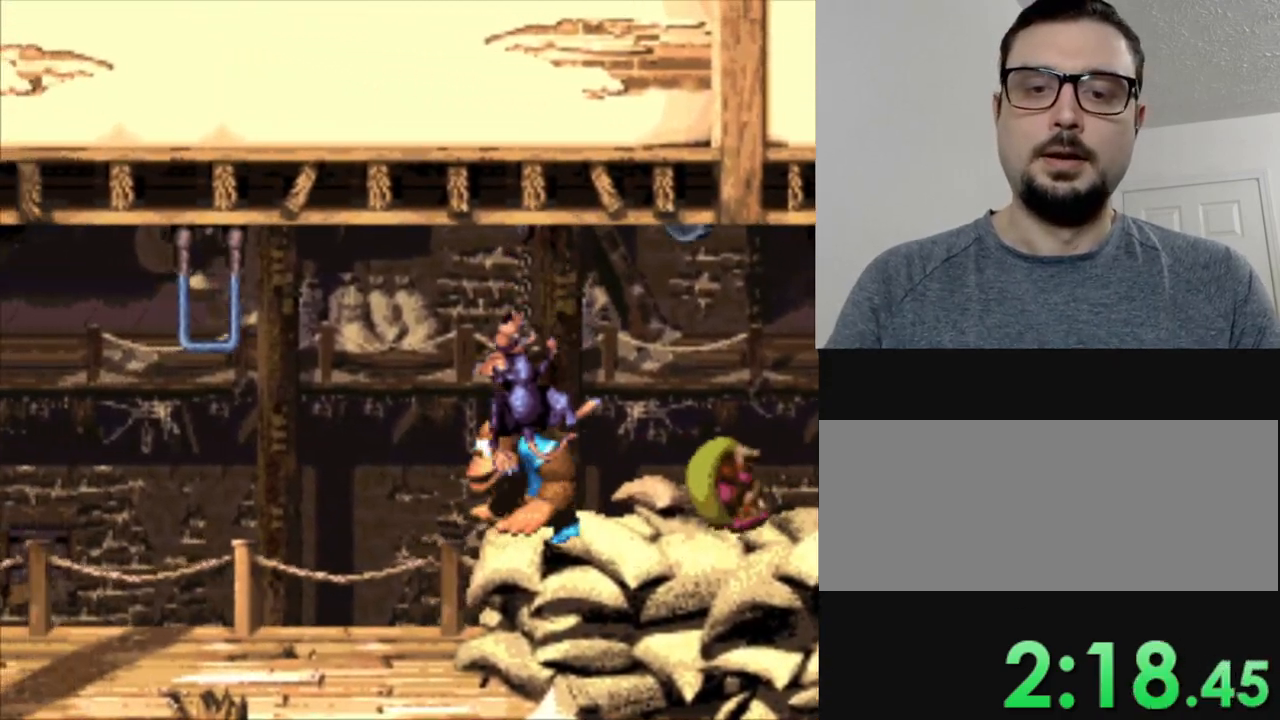
{"buttons": ["Y"], "events": [[468, "DPAD_LEFT", "up"]]}
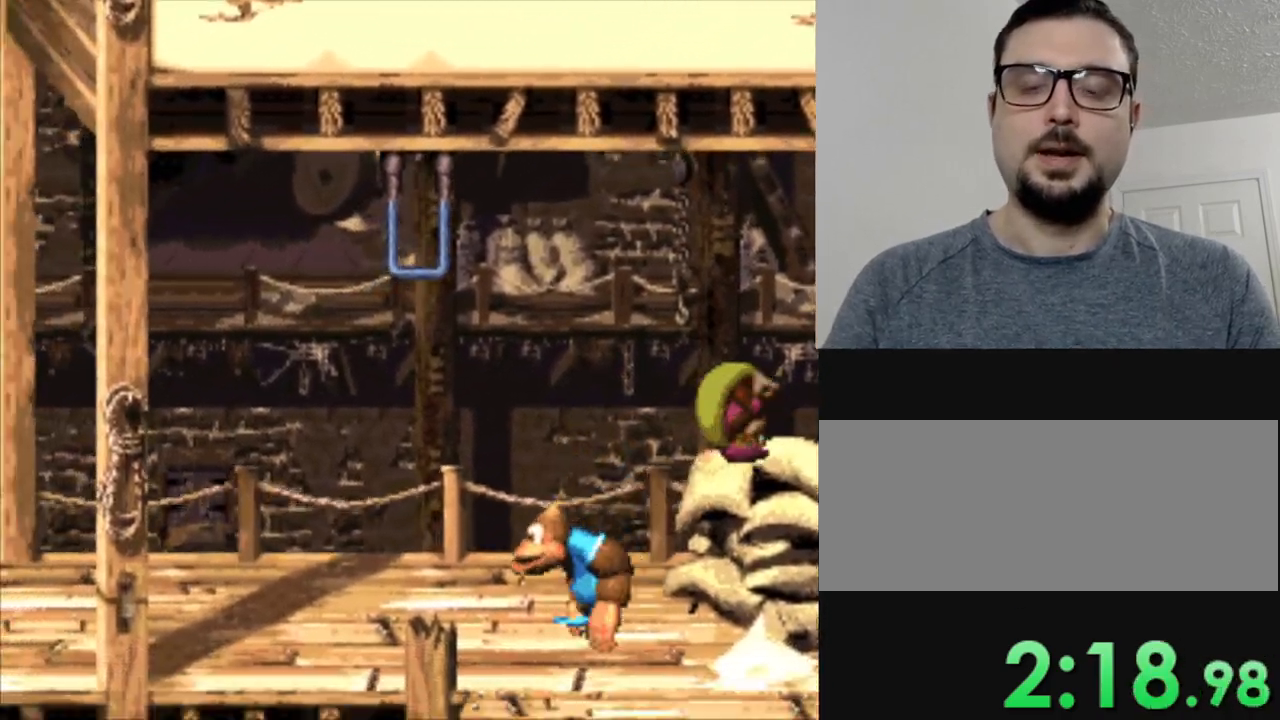
{"buttons": ["Y"], "events": [[67, "B", "down"], [184, "DPAD_LEFT", "down"], [434, "B", "up"], [434, "DPAD_LEFT", "up"]]}
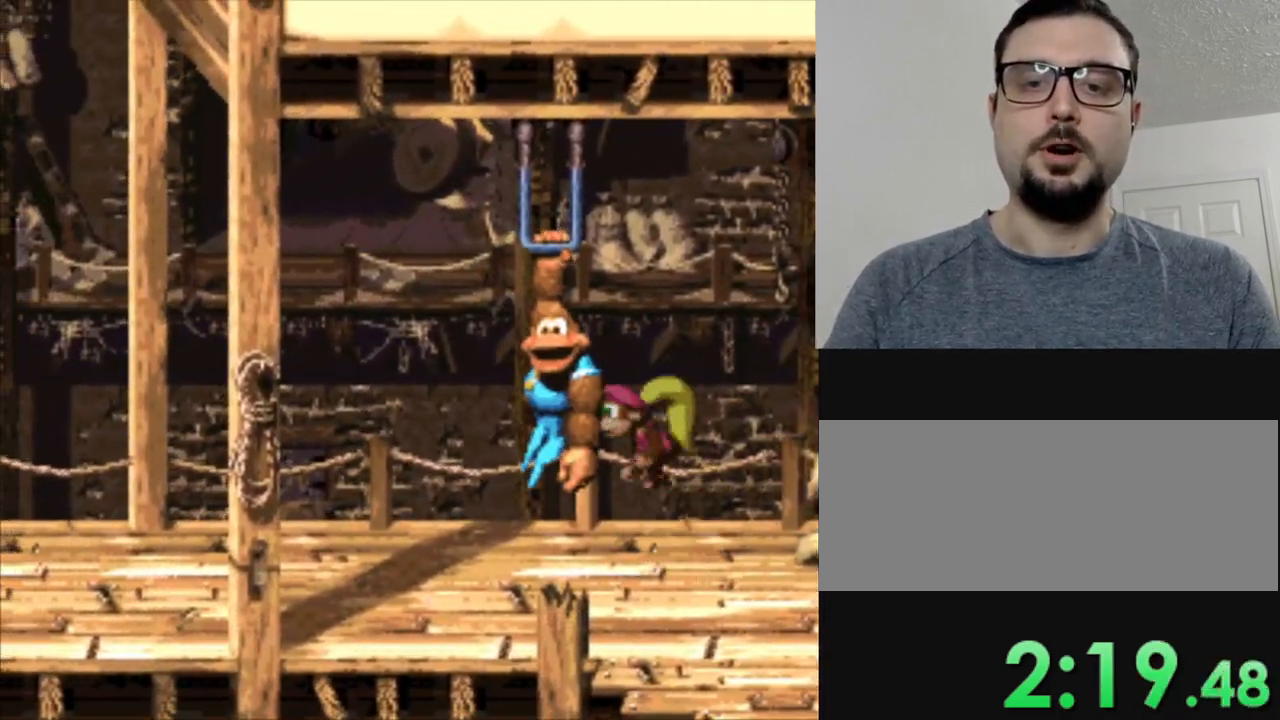
{"buttons": ["Y"], "events": []}
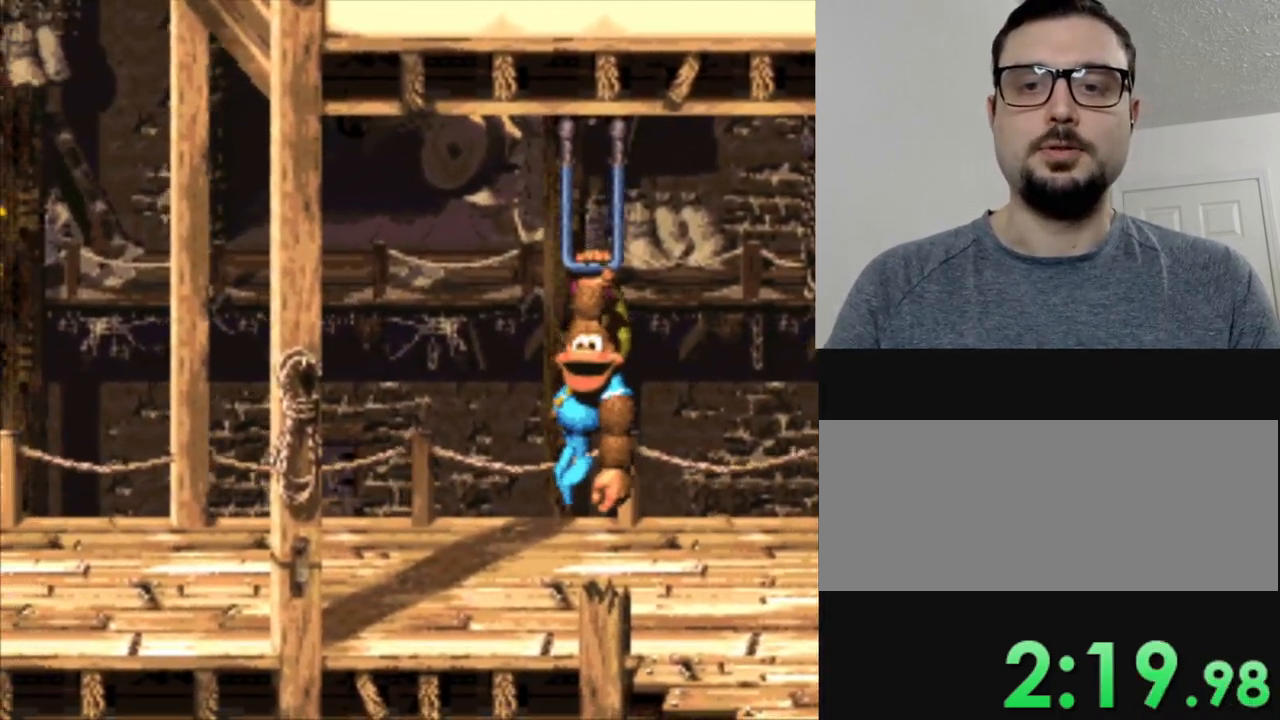
{"buttons": ["Y", "DPAD_LEFT"], "events": [[400, "DPAD_LEFT", "down"]]}
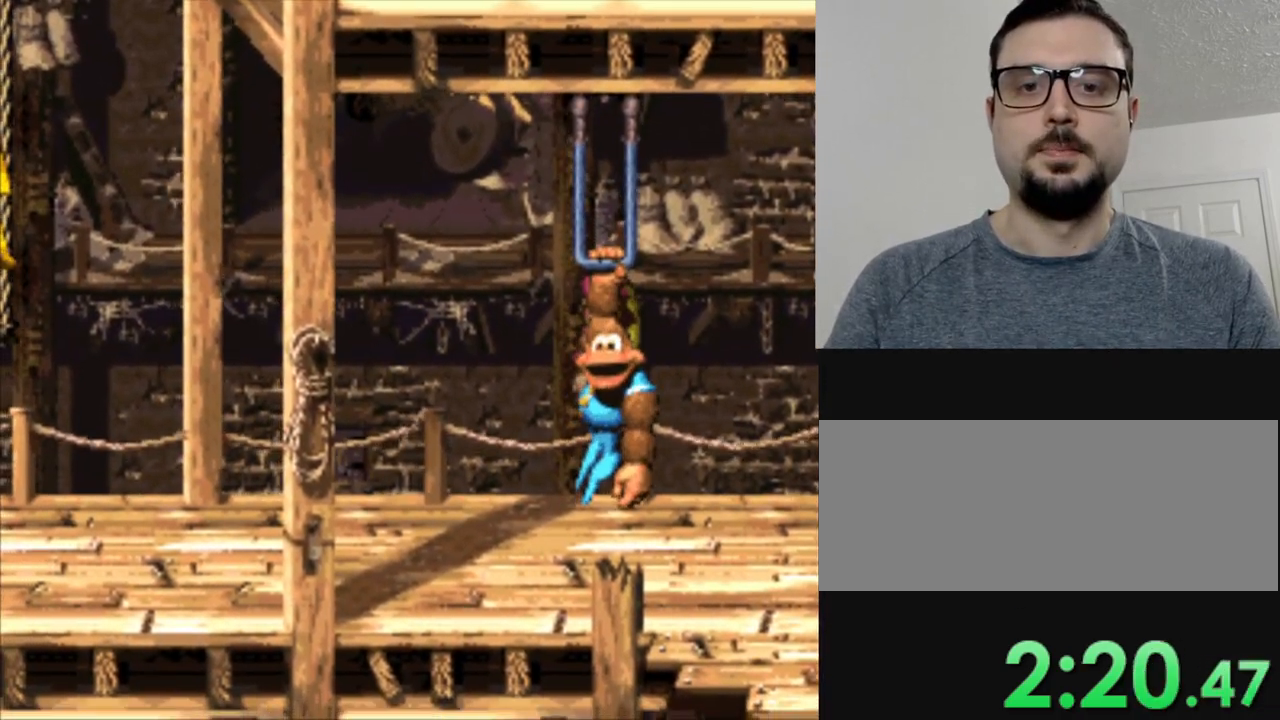
{"buttons": ["Y", "DPAD_LEFT"], "events": [[84, "B", "down"], [251, "B", "up"]]}
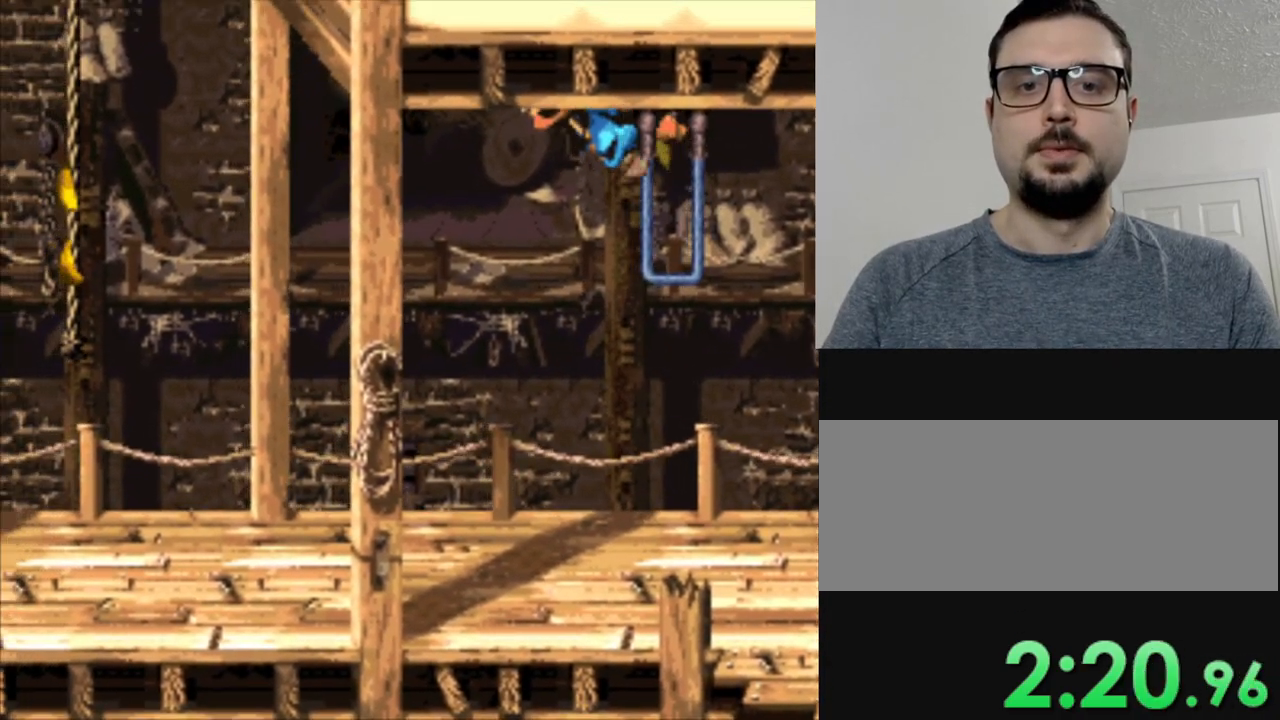
{"buttons": ["Y", "DPAD_LEFT"], "events": []}
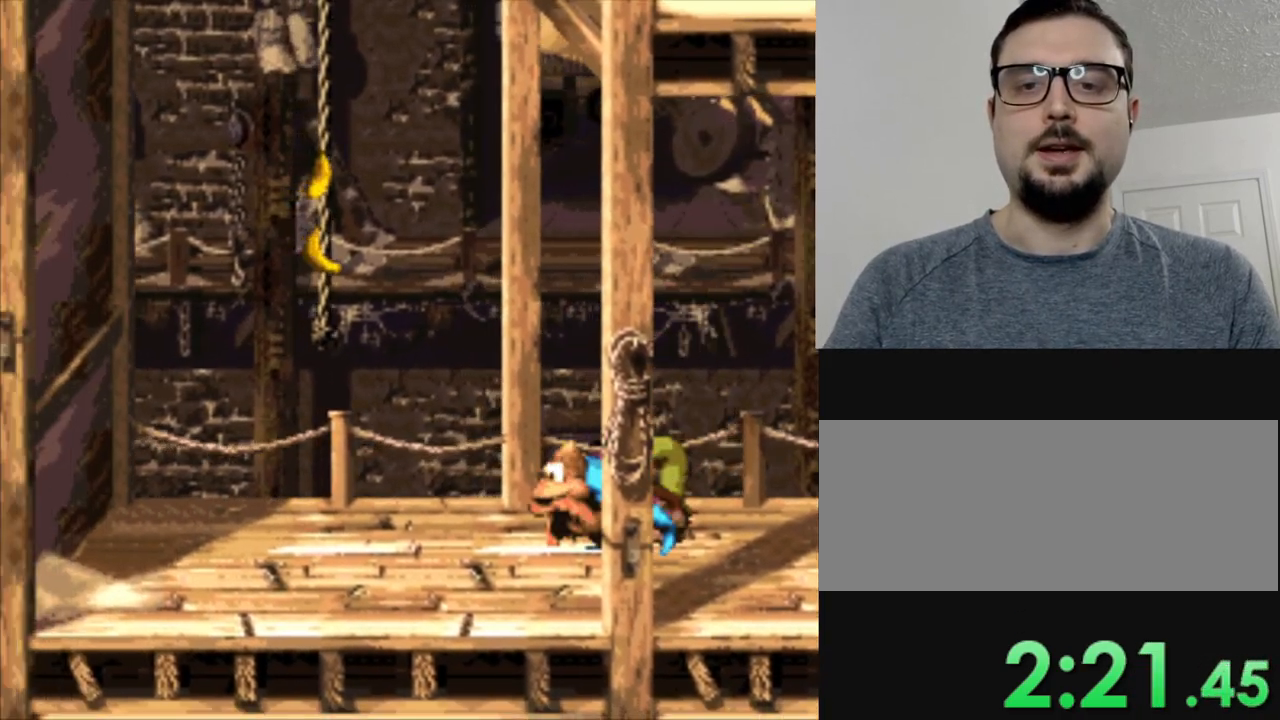
{"buttons": ["Y", "DPAD_UP"], "events": [[134, "B", "down"], [351, "DPAD_UP", "down"], [434, "DPAD_LEFT", "up"], [451, "B", "up"]]}
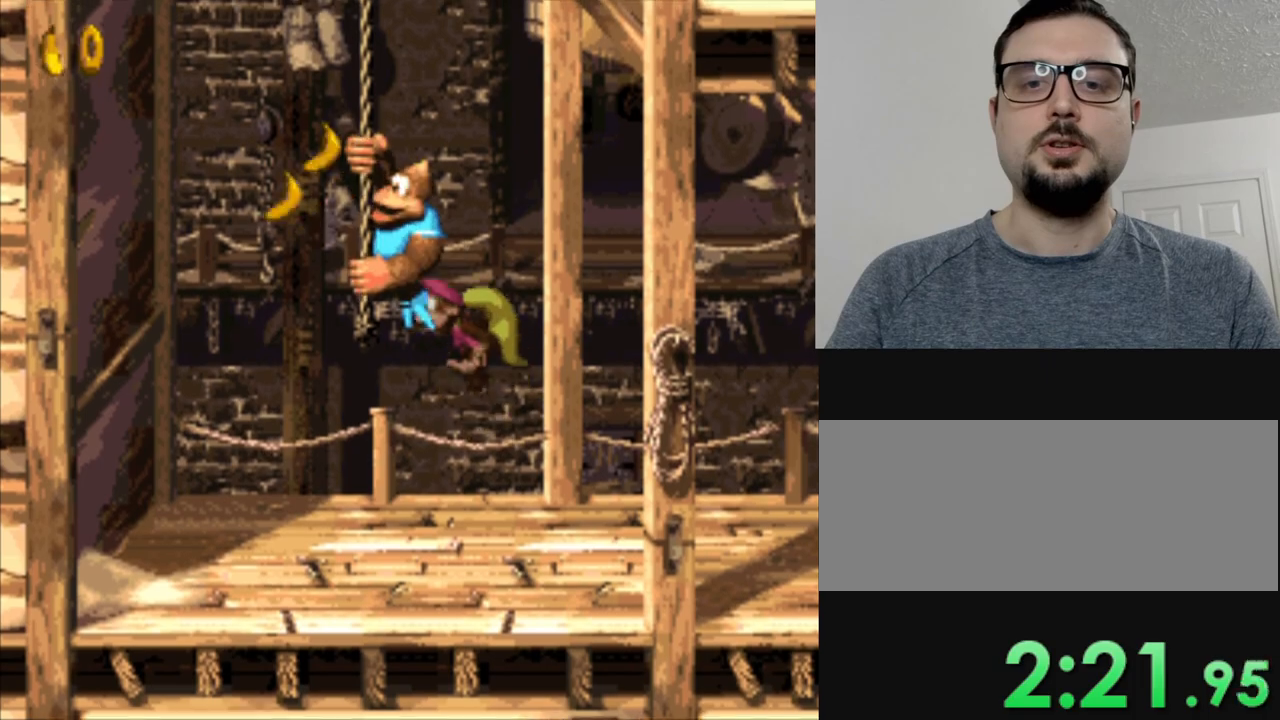
{"buttons": ["Y", "DPAD_UP", "DPAD_LEFT"], "events": [[500, "DPAD_LEFT", "down"]]}
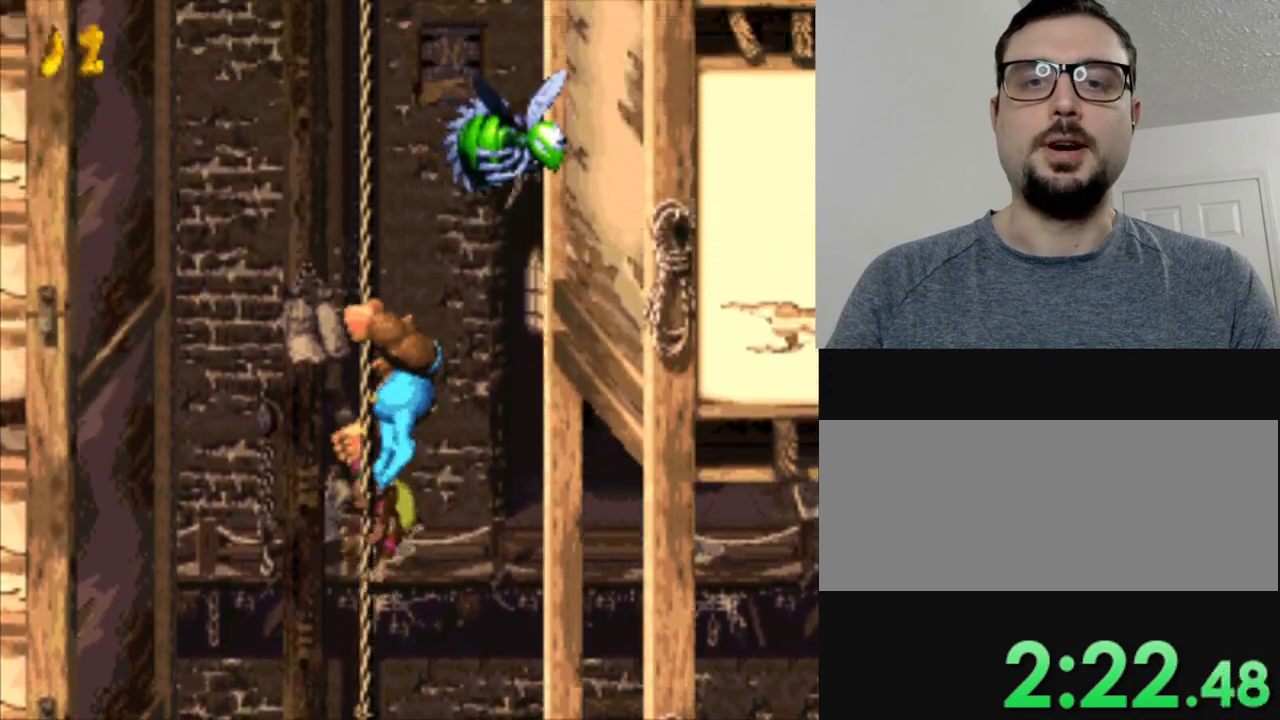
{"buttons": ["Y", "DPAD_UP"], "events": [[201, "DPAD_UP", "up"], [301, "DPAD_UP", "down"], [368, "DPAD_LEFT", "up"]]}
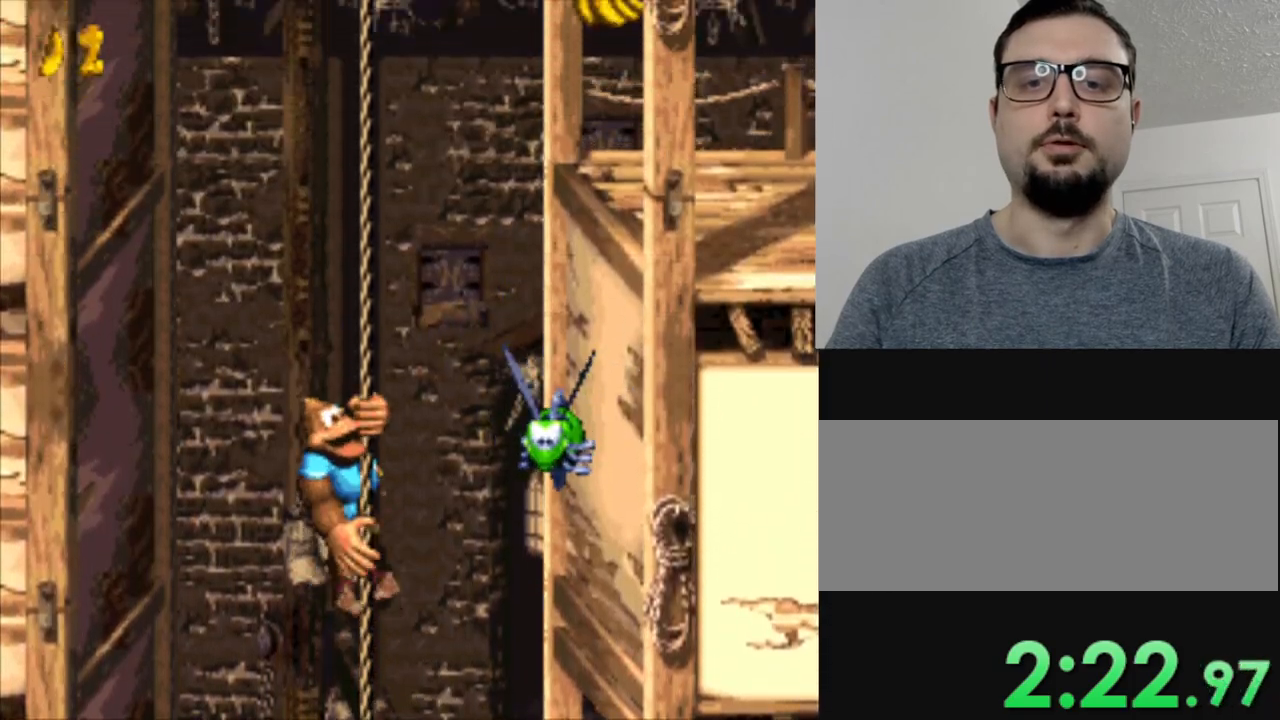
{"buttons": ["Y", "DPAD_UP"], "events": []}
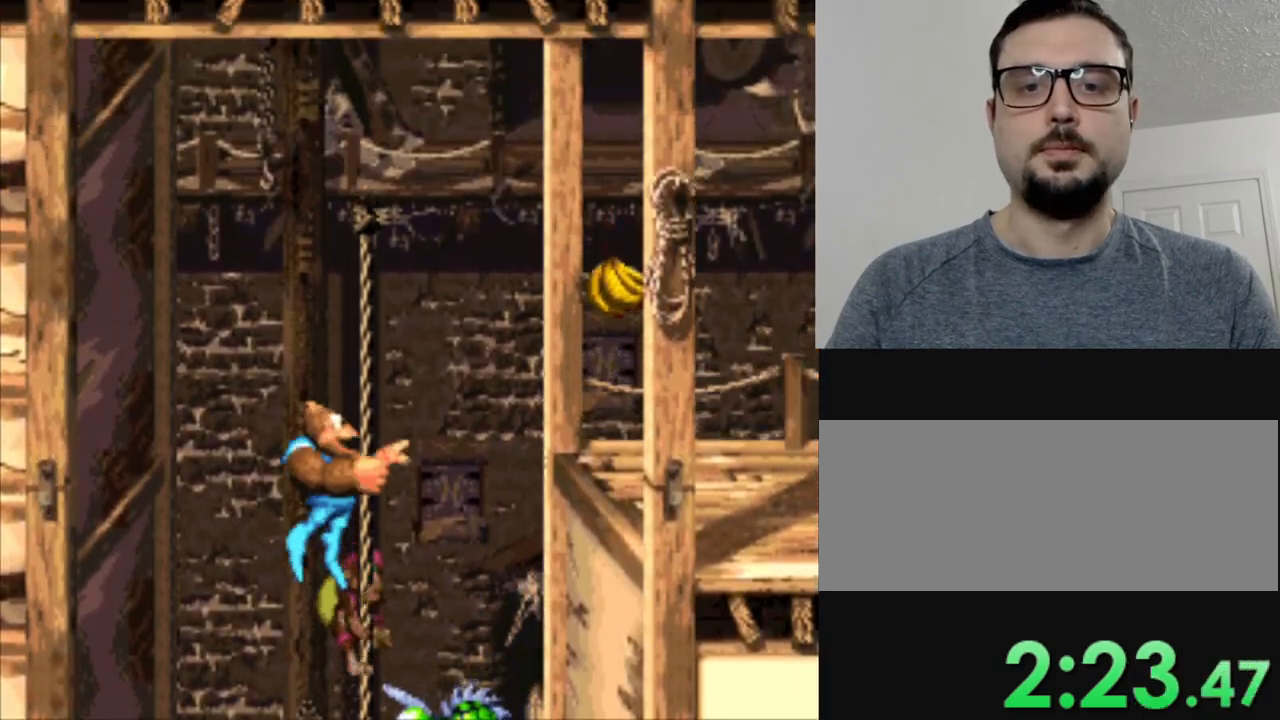
{"buttons": ["Y", "DPAD_RIGHT"], "events": [[101, "B", "down"], [101, "DPAD_RIGHT", "down"], [117, "DPAD_UP", "up"], [301, "B", "up"]]}
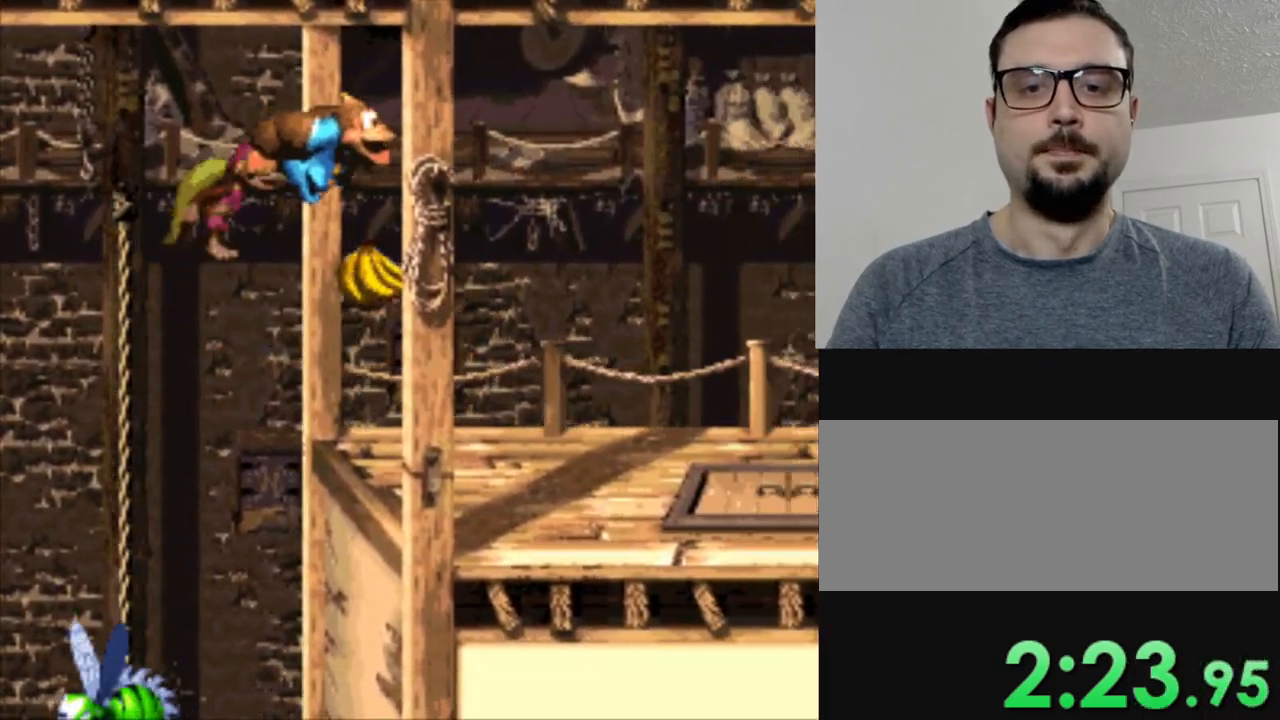
{"buttons": ["Y", "DPAD_RIGHT"], "events": []}
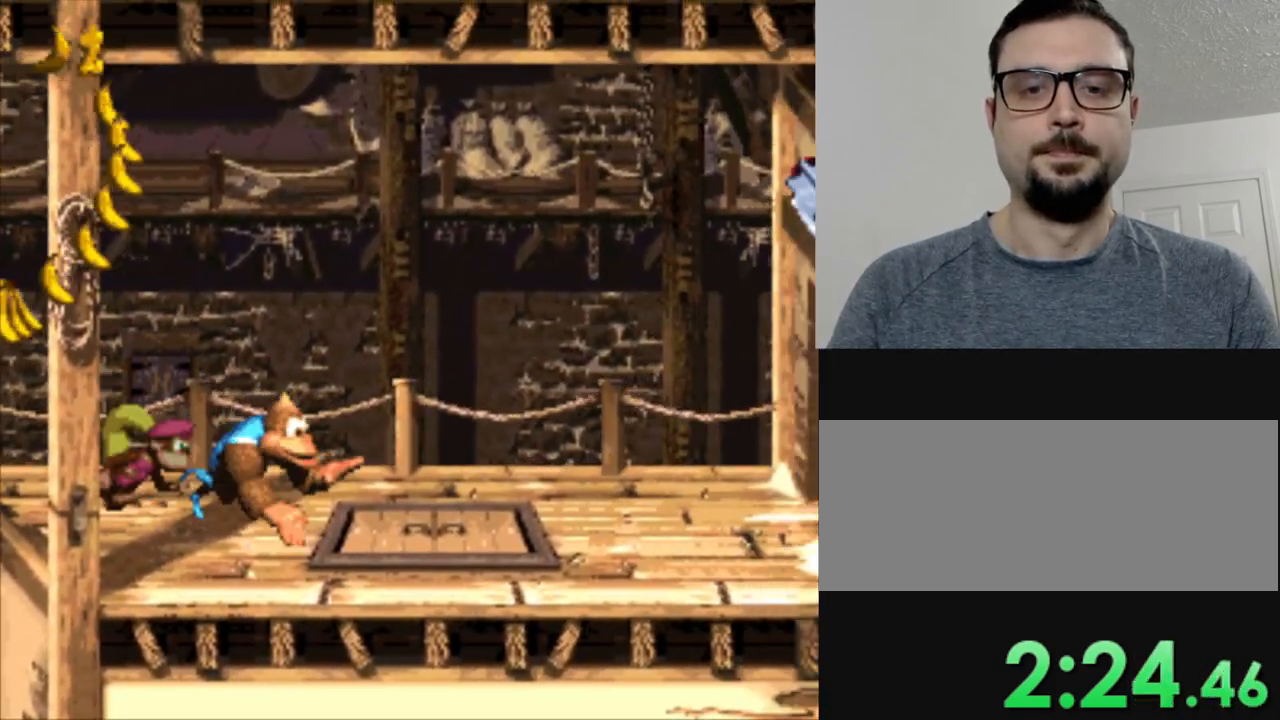
{"buttons": ["Y", "DPAD_RIGHT"], "events": [[51, "B", "down"], [334, "B", "up"]]}
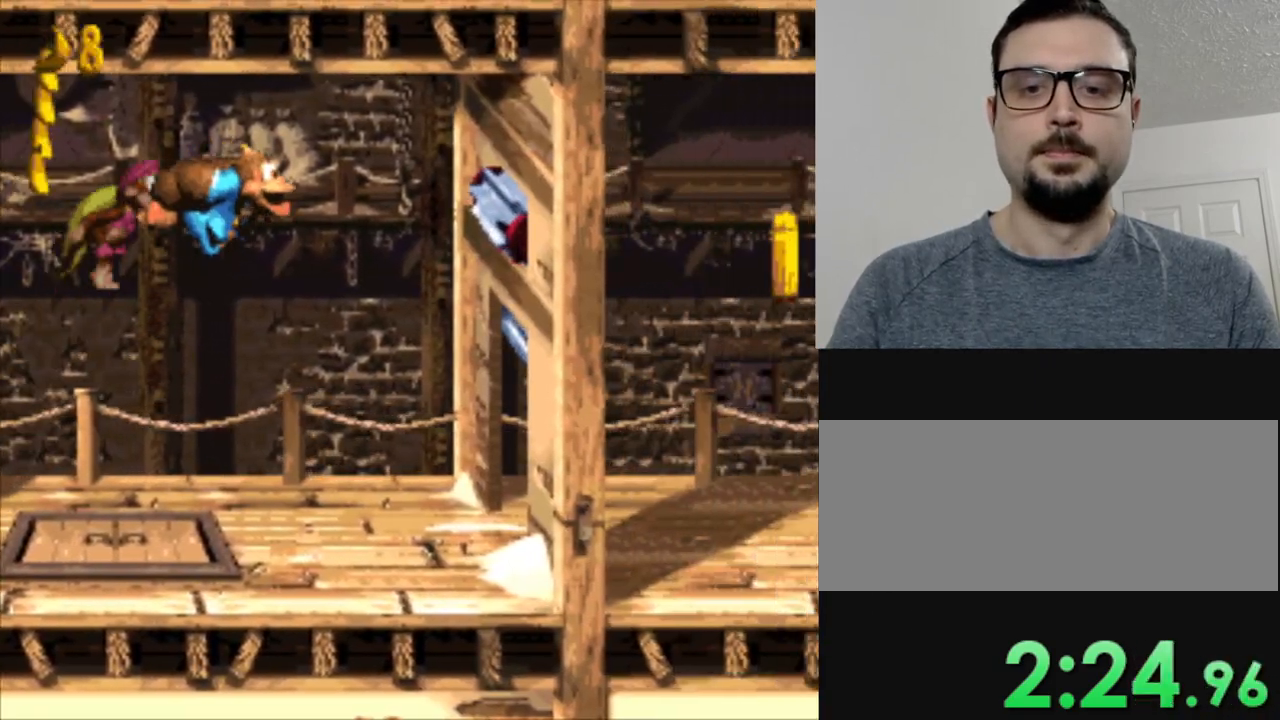
{"buttons": ["Y", "DPAD_RIGHT"], "events": []}
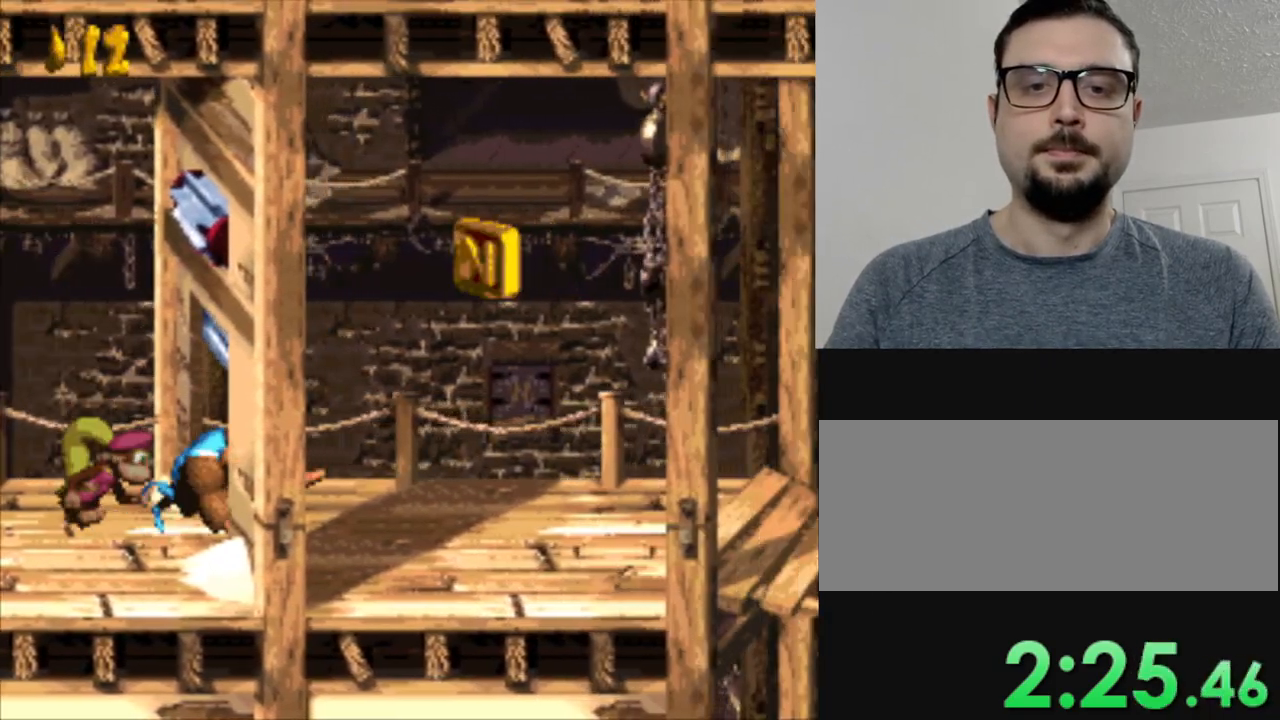
{"buttons": ["Y", "DPAD_RIGHT"], "events": [[84, "B", "down"], [384, "B", "up"]]}
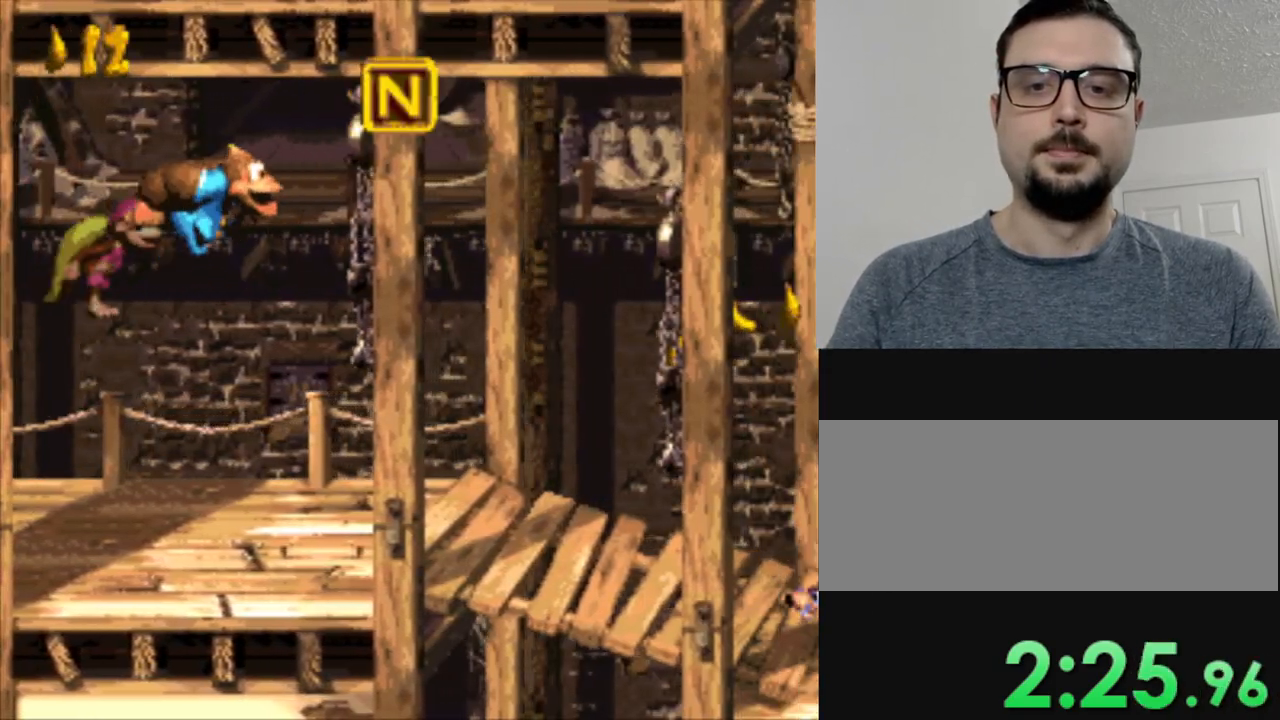
{"buttons": ["B", "Y", "DPAD_RIGHT"], "events": [[500, "B", "down"]]}
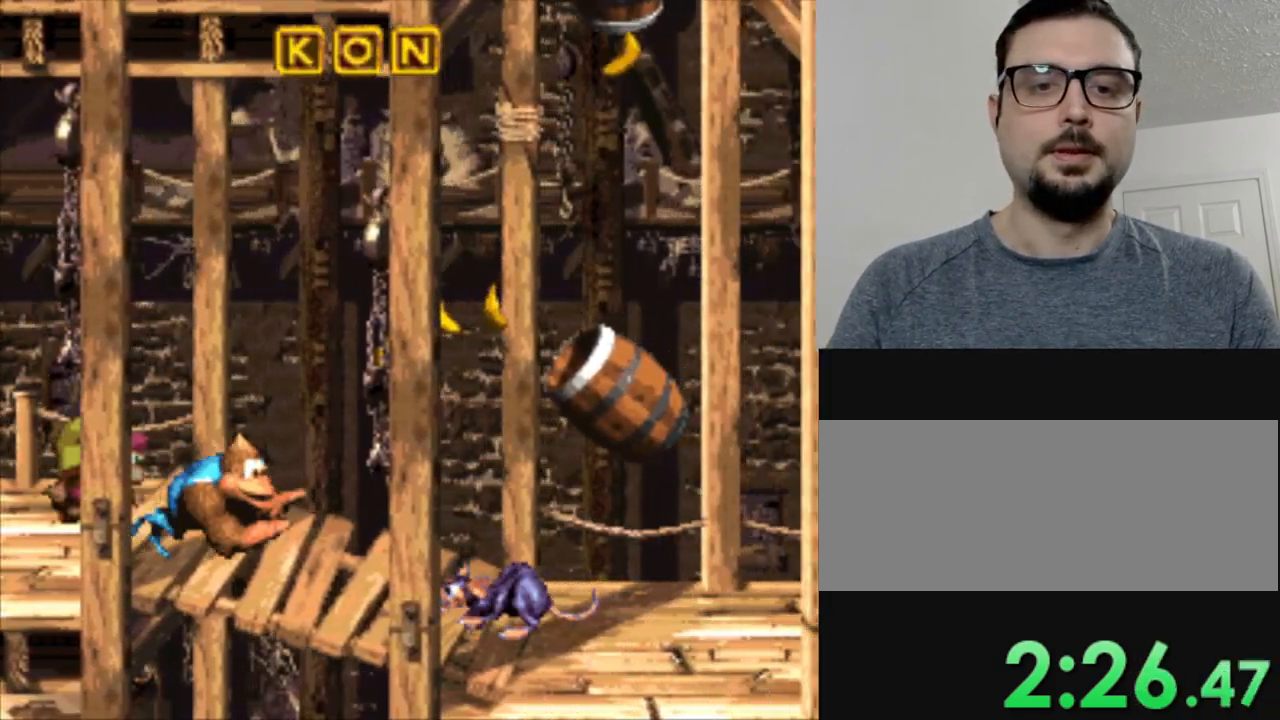
{"buttons": ["Y", "DPAD_RIGHT"], "events": [[351, "B", "up"]]}
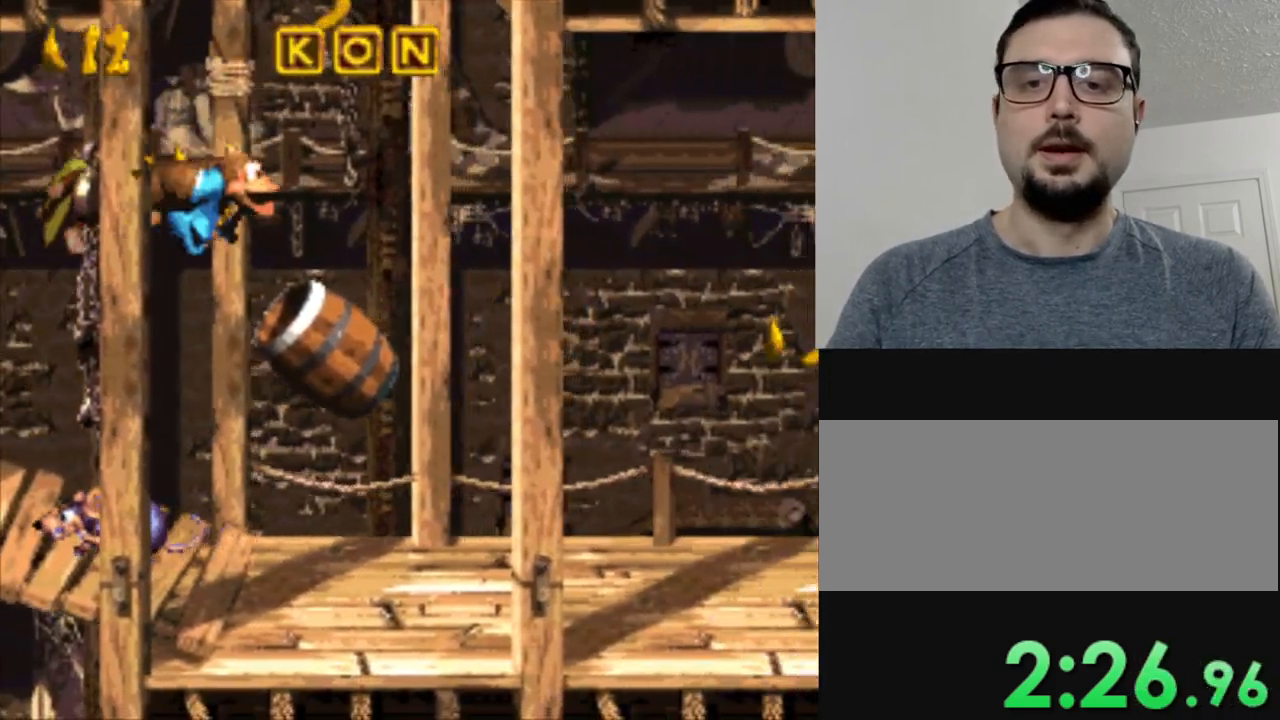
{"buttons": ["Y"], "events": [[300, "DPAD_RIGHT", "up"]]}
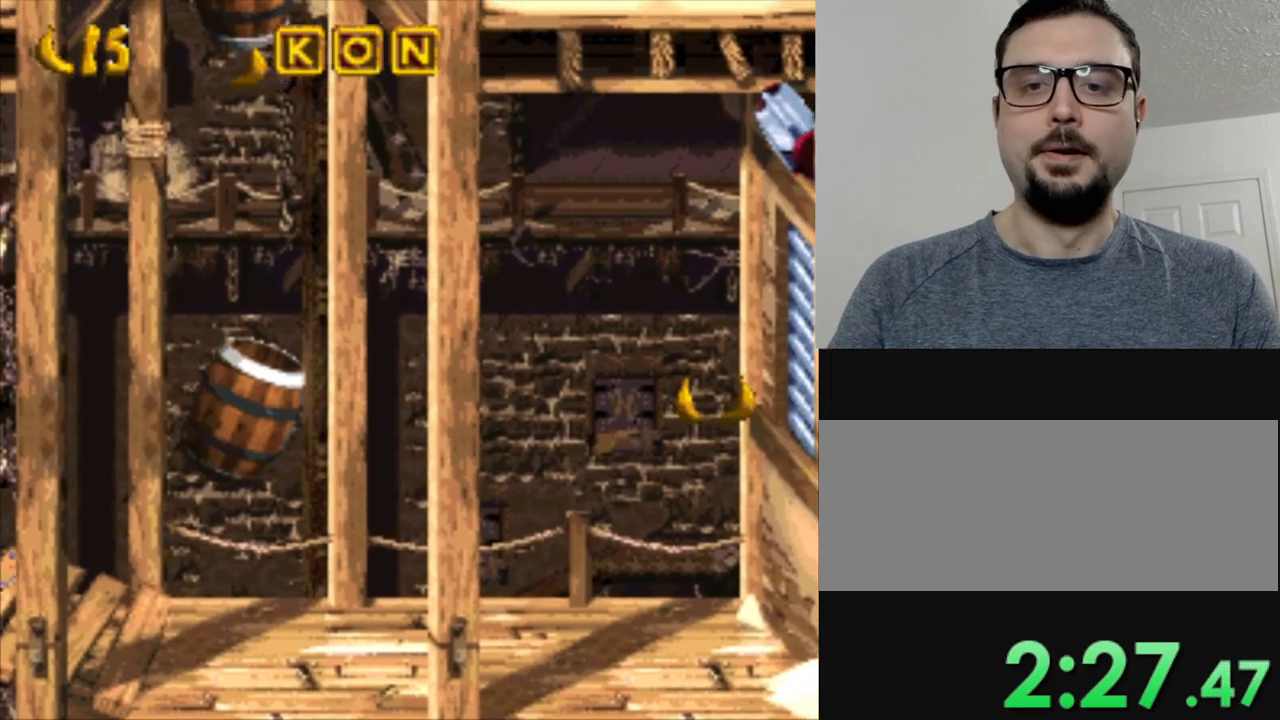
{"buttons": ["Y"], "events": []}
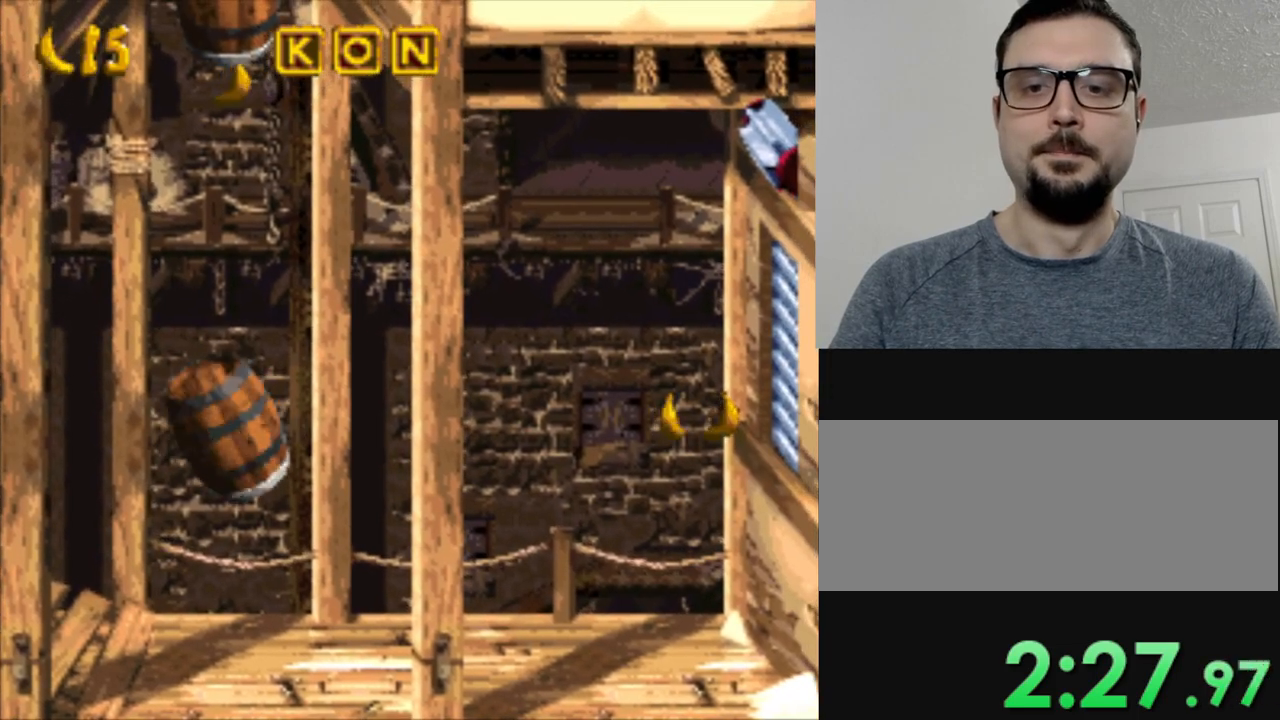
{"buttons": ["Y"], "events": []}
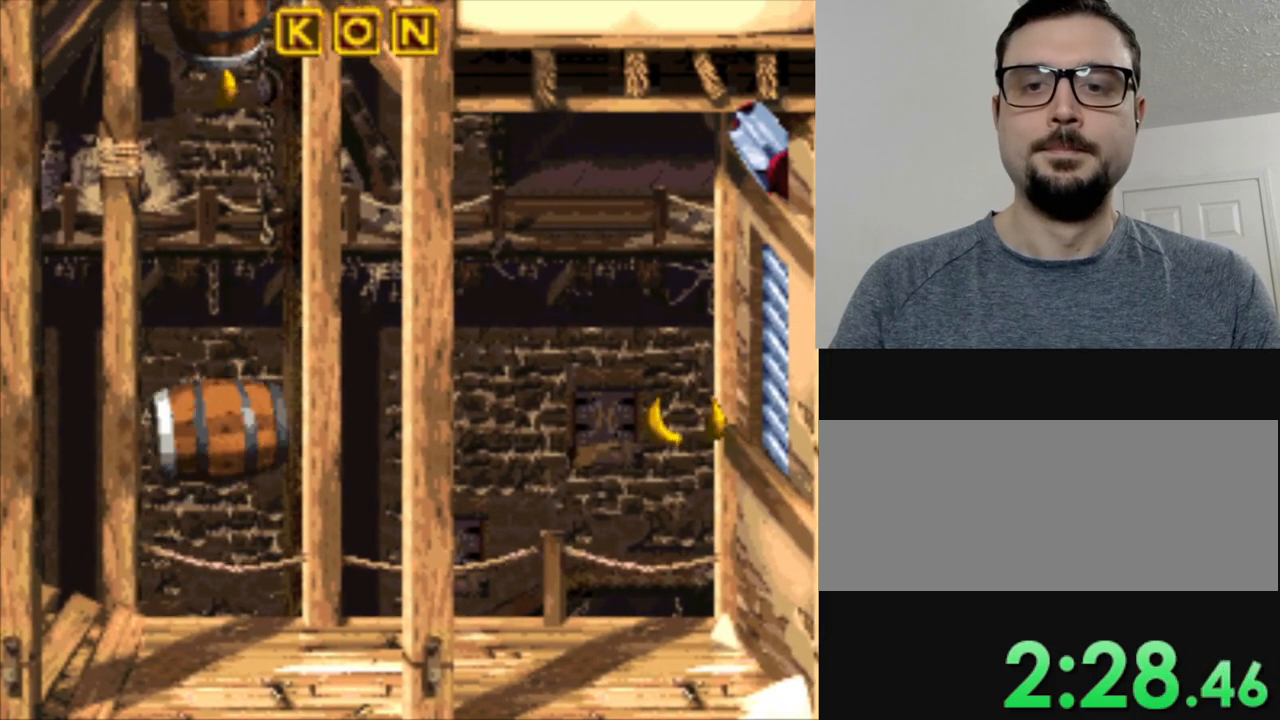
{"buttons": ["Y"], "events": [[117, "B", "down"], [300, "B", "up"]]}
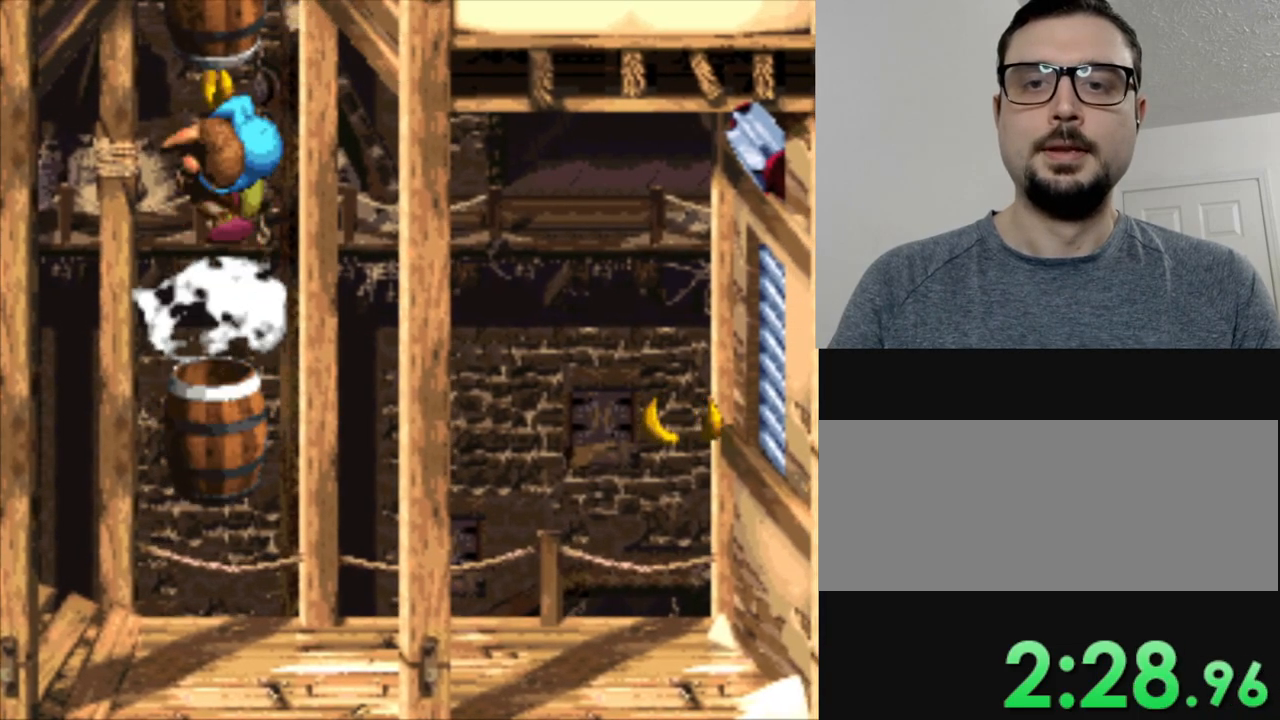
{"buttons": ["Y"], "events": []}
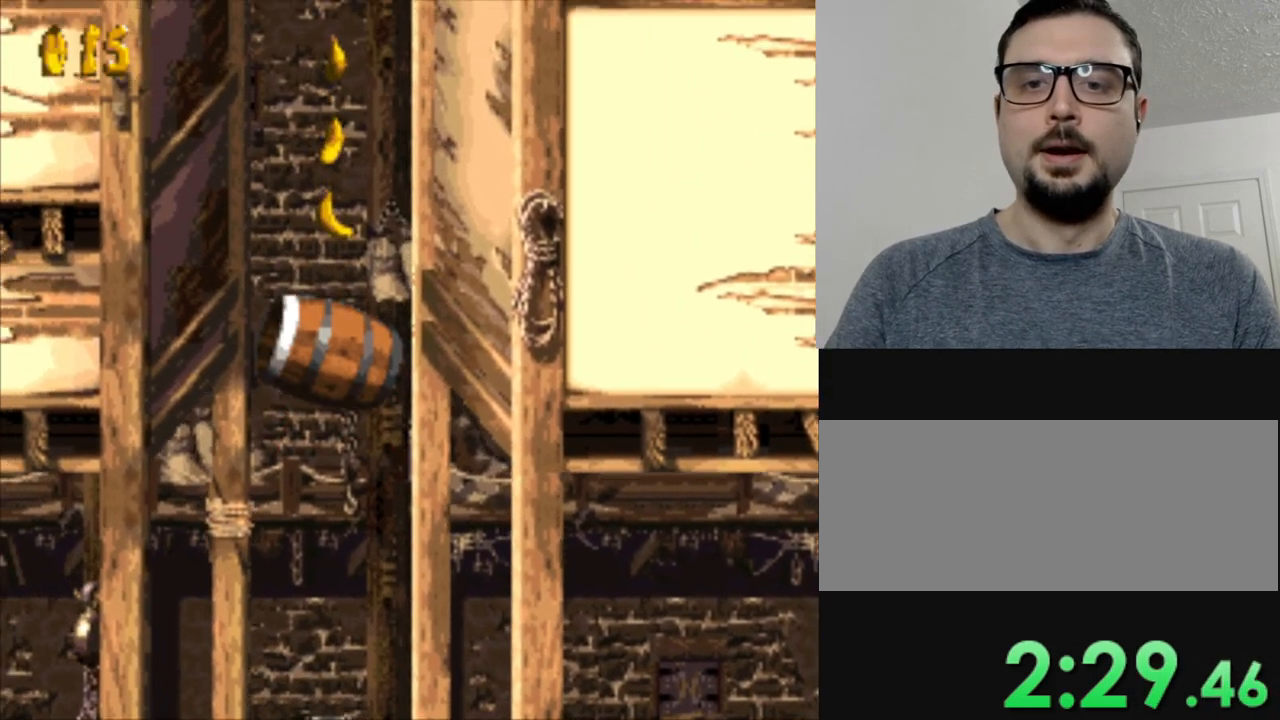
{"buttons": ["Y"], "events": [[100, "B", "down"], [267, "B", "up"]]}
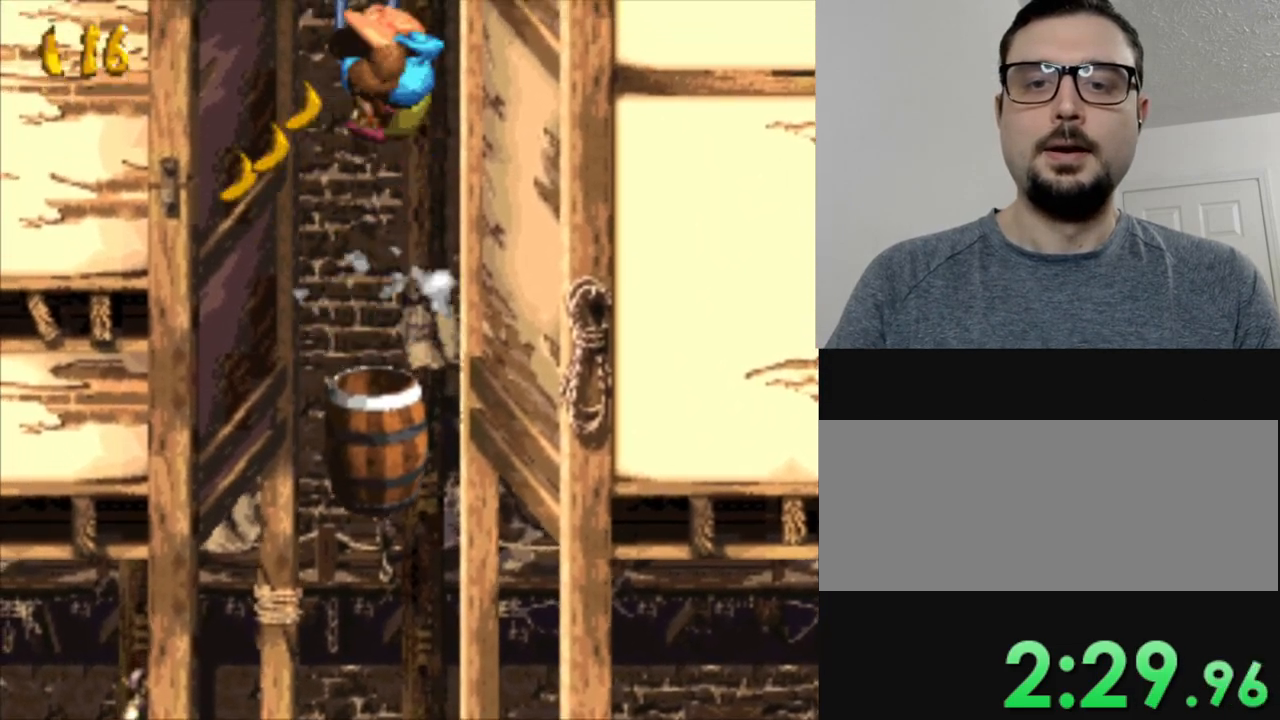
{"buttons": ["Y"], "events": []}
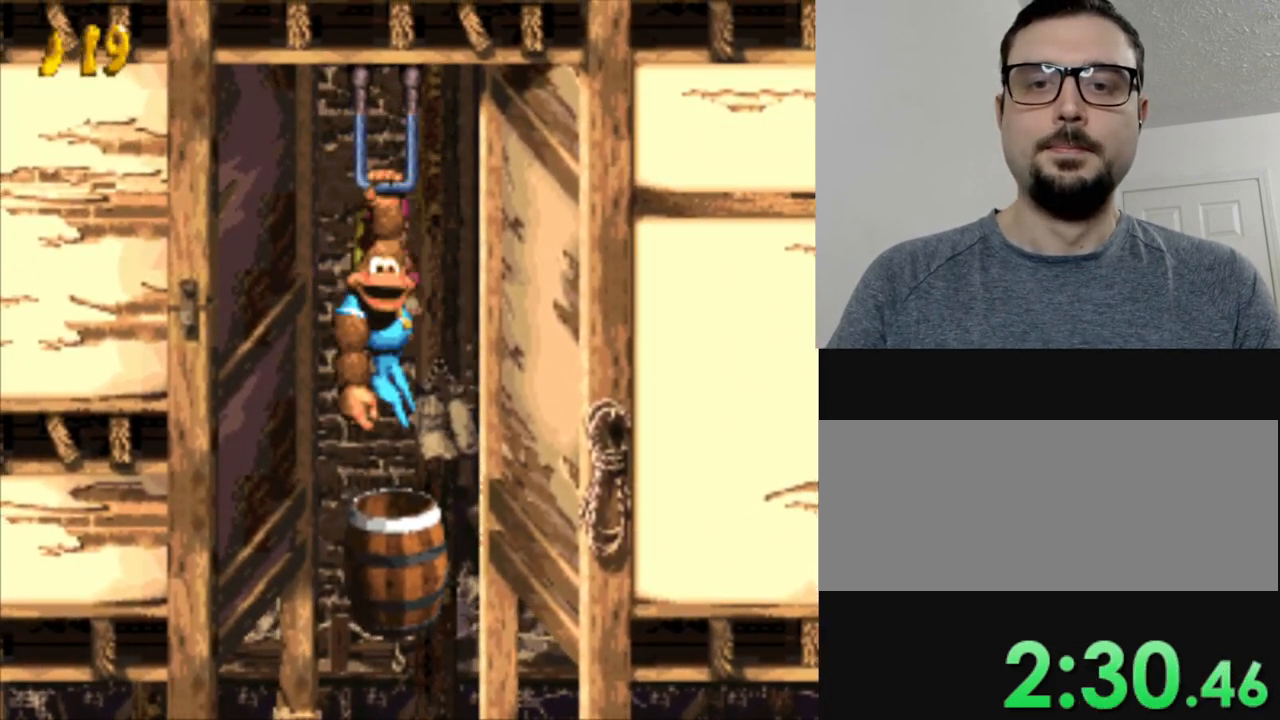
{"buttons": ["Y"], "events": []}
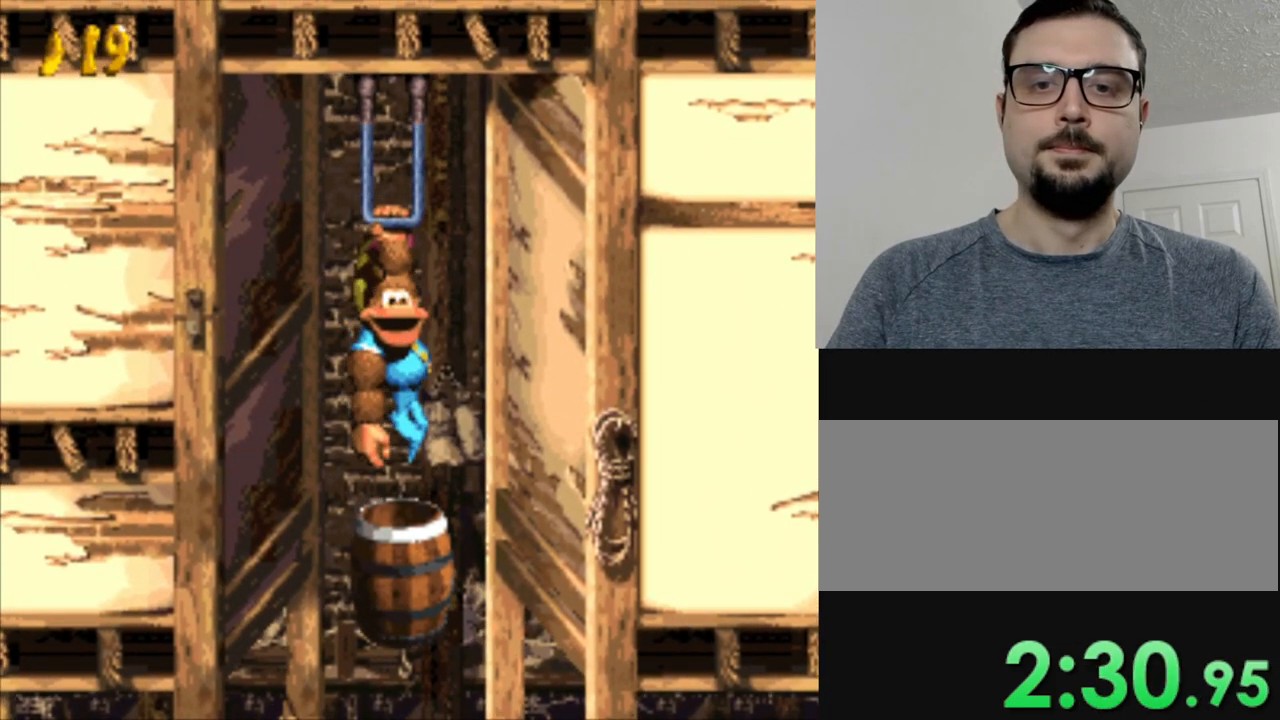
{"buttons": ["Y"], "events": []}
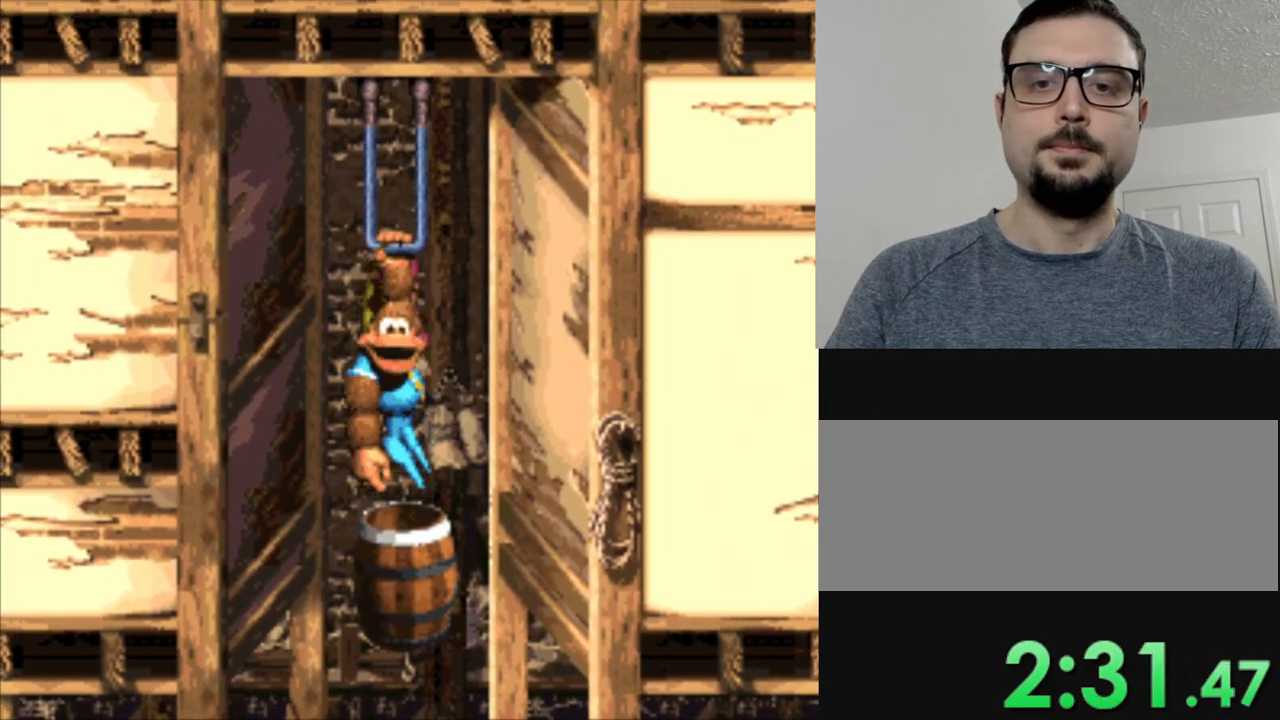
{"buttons": ["B", "Y", "DPAD_RIGHT"], "events": [[283, "DPAD_RIGHT", "down"], [317, "B", "down"]]}
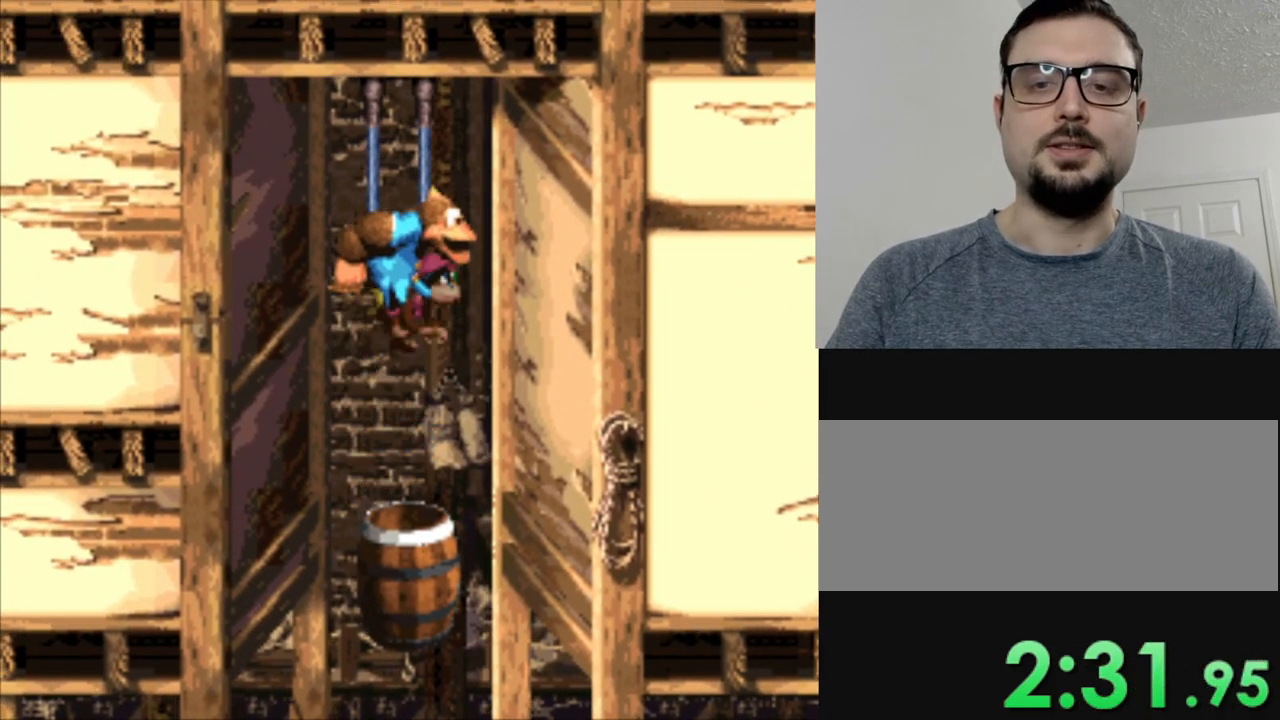
{"buttons": ["Y", "DPAD_RIGHT"], "events": [[17, "B", "up"]]}
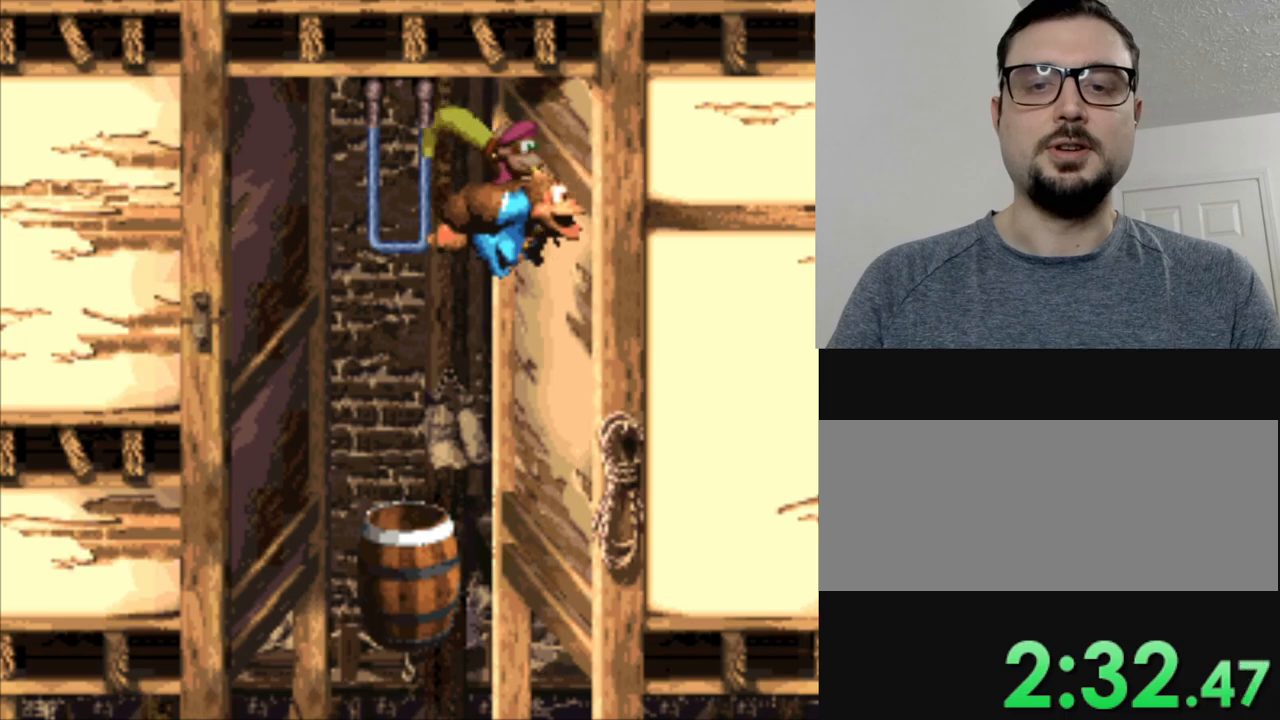
{"buttons": ["Y", "DPAD_RIGHT"], "events": []}